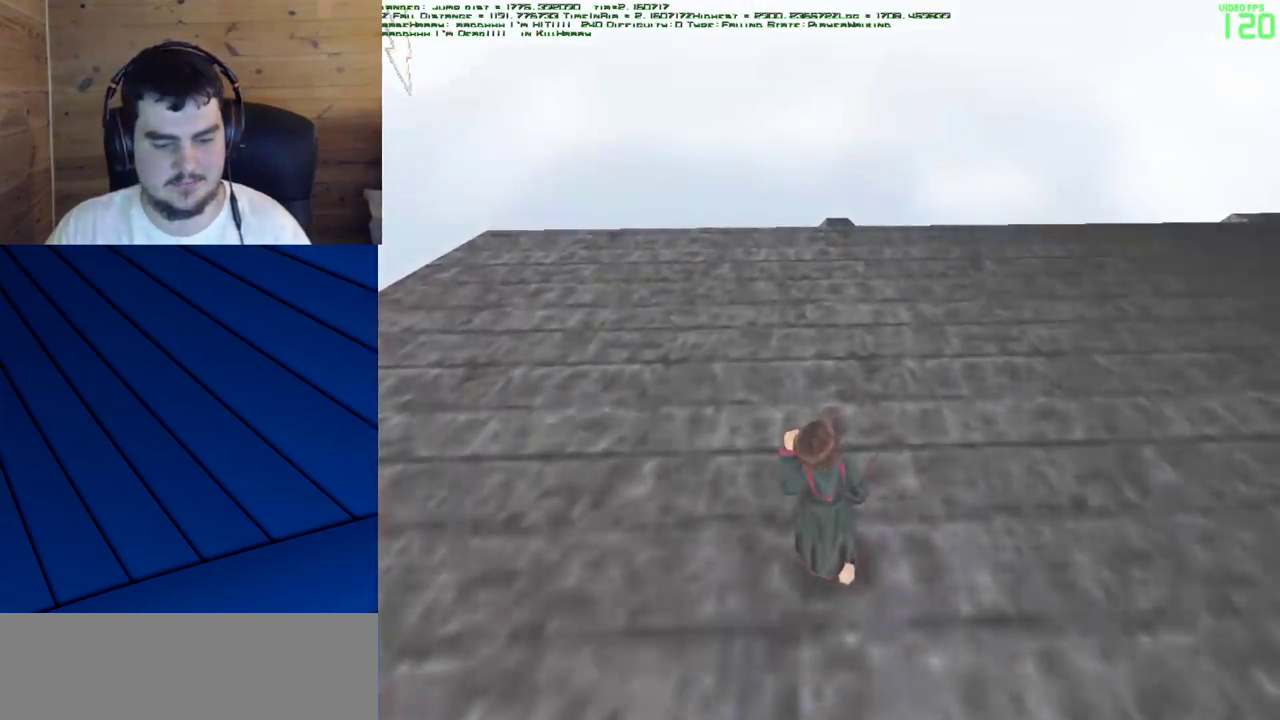
Gameplay with keyboard and mouse; each line is a JSON object with the keys and mouse buttons held at the frame after it. "events" lists presses ("down") and releases ("up") of "a", "d", "e", "f", "q", "s", "shift", "w", "mouse_left" and "mouse_right" between this image and that frame as [ms after this image, input, new state], when the widget could be followed in between. "mouse_left", "mouse_right" = the "left", "right" buttons of the "mouse" list. No other keys are recorded. Mouse movement is not recorded.
{"keys": [], "mouse": [], "events": []}
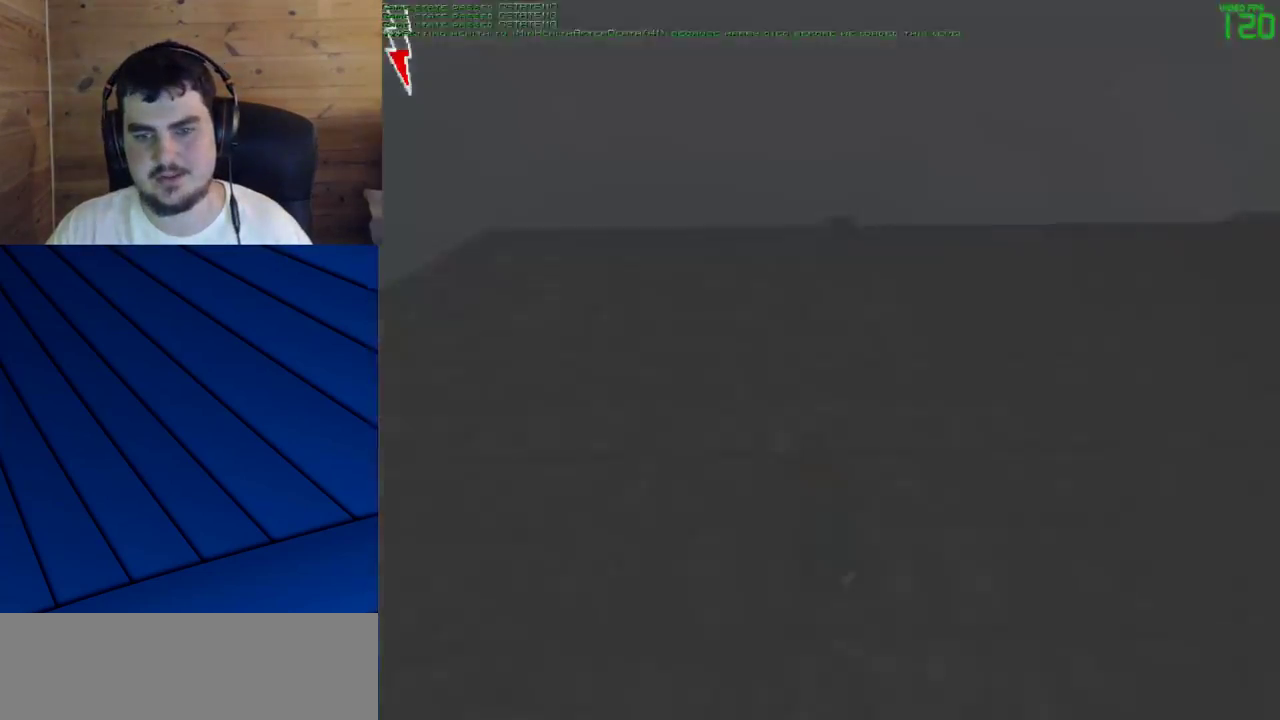
{"keys": ["shift", "w"], "mouse": [], "events": [[433, "w", "down"], [483, "shift", "down"]]}
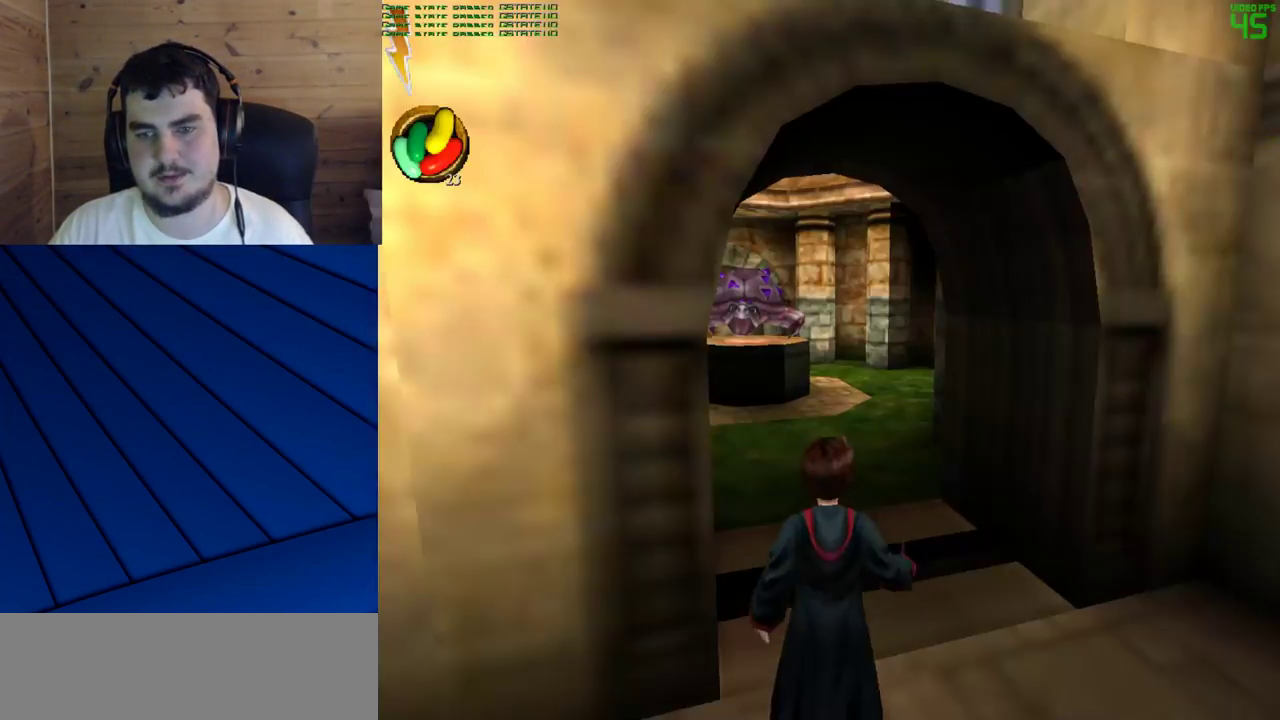
{"keys": ["a", "shift", "w"], "mouse": [], "events": [[450, "a", "down"]]}
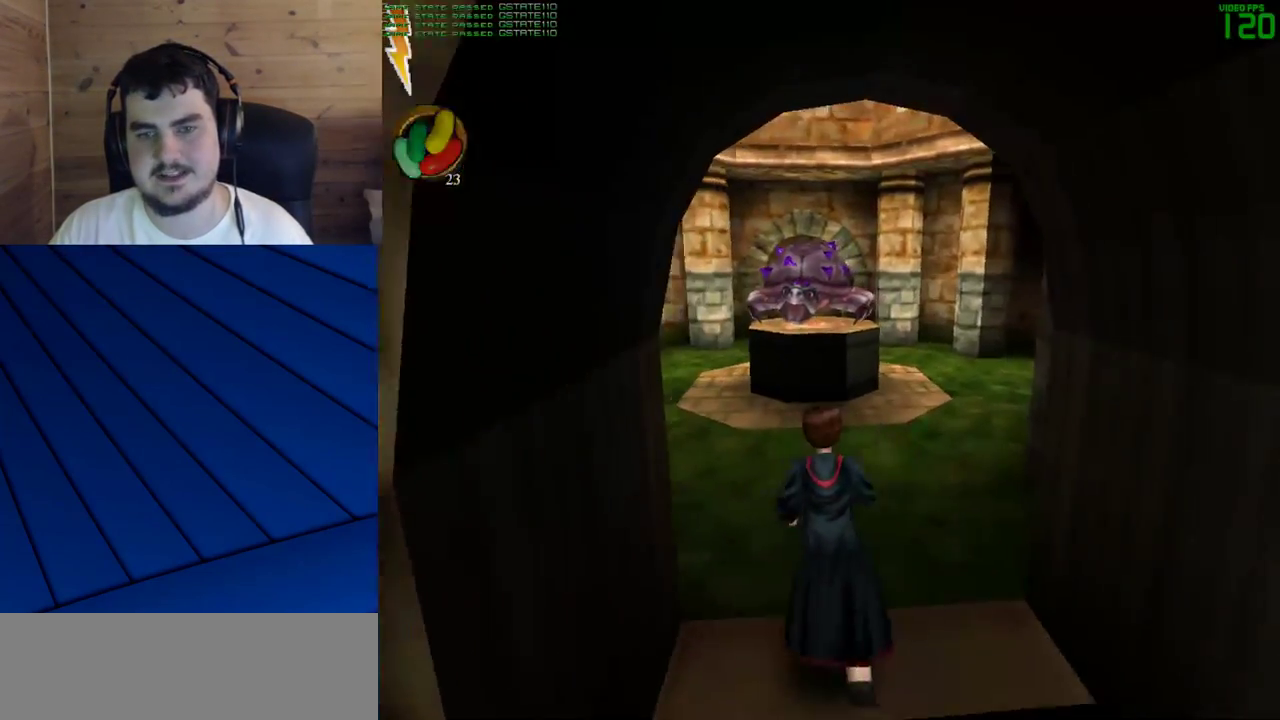
{"keys": ["a", "shift", "w"], "mouse": [], "events": []}
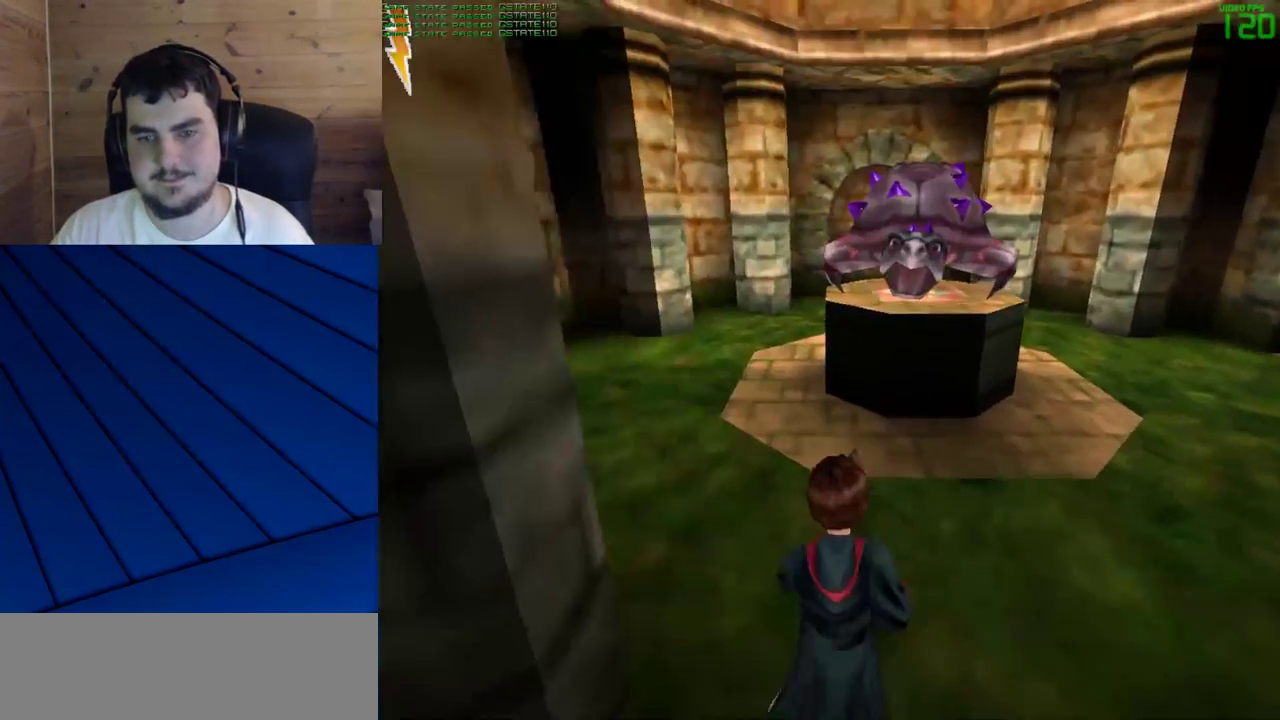
{"keys": ["w"], "mouse": [], "events": [[383, "a", "up"], [383, "shift", "up"]]}
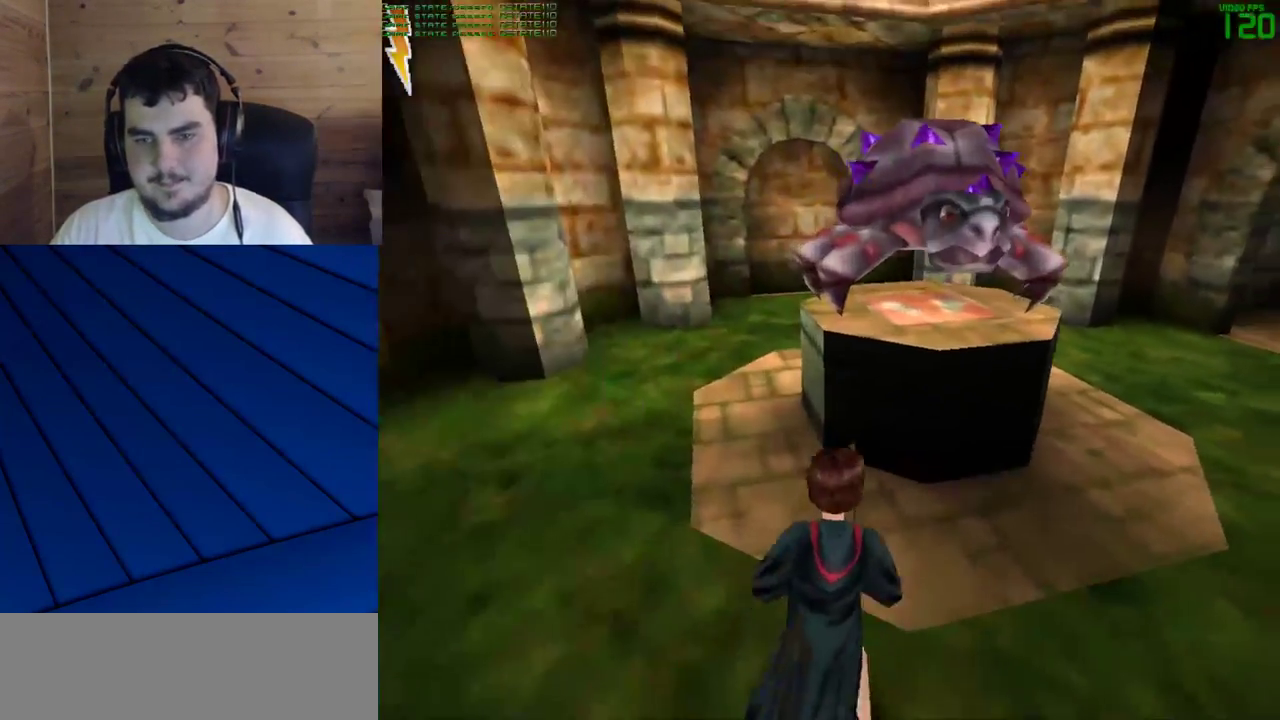
{"keys": ["w"], "mouse": [], "events": []}
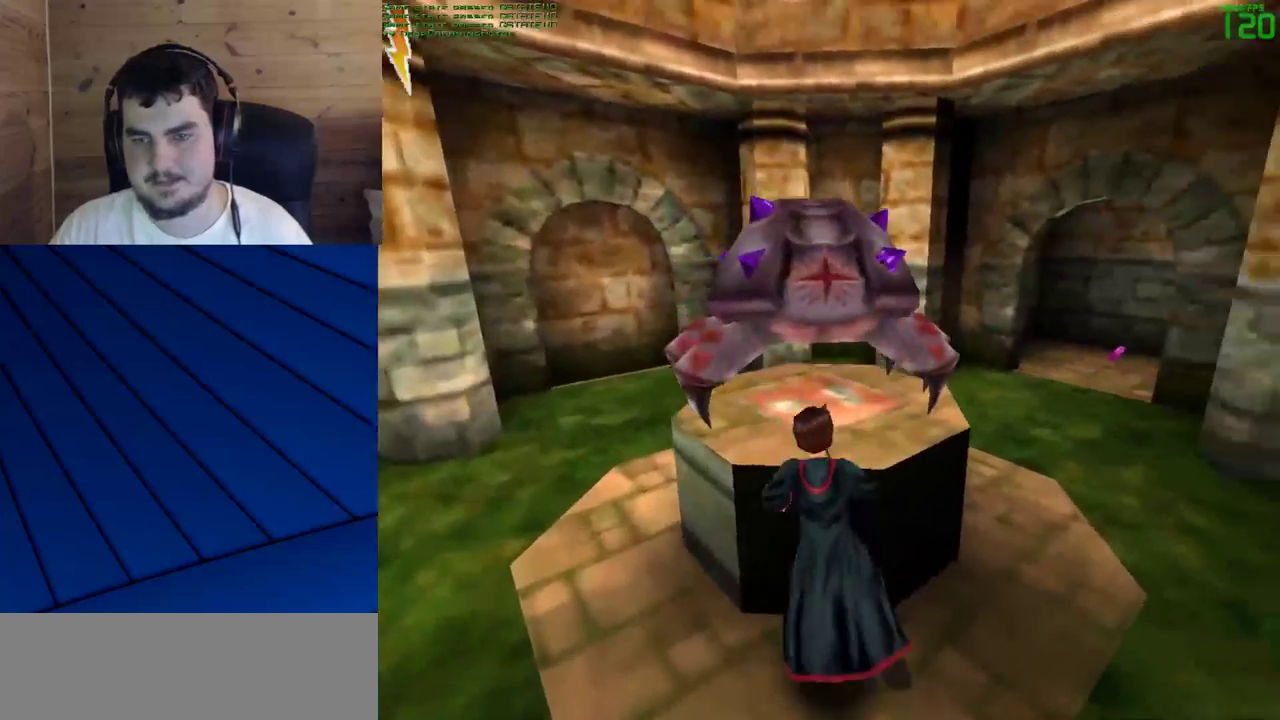
{"keys": [], "mouse": [], "events": [[133, "w", "up"]]}
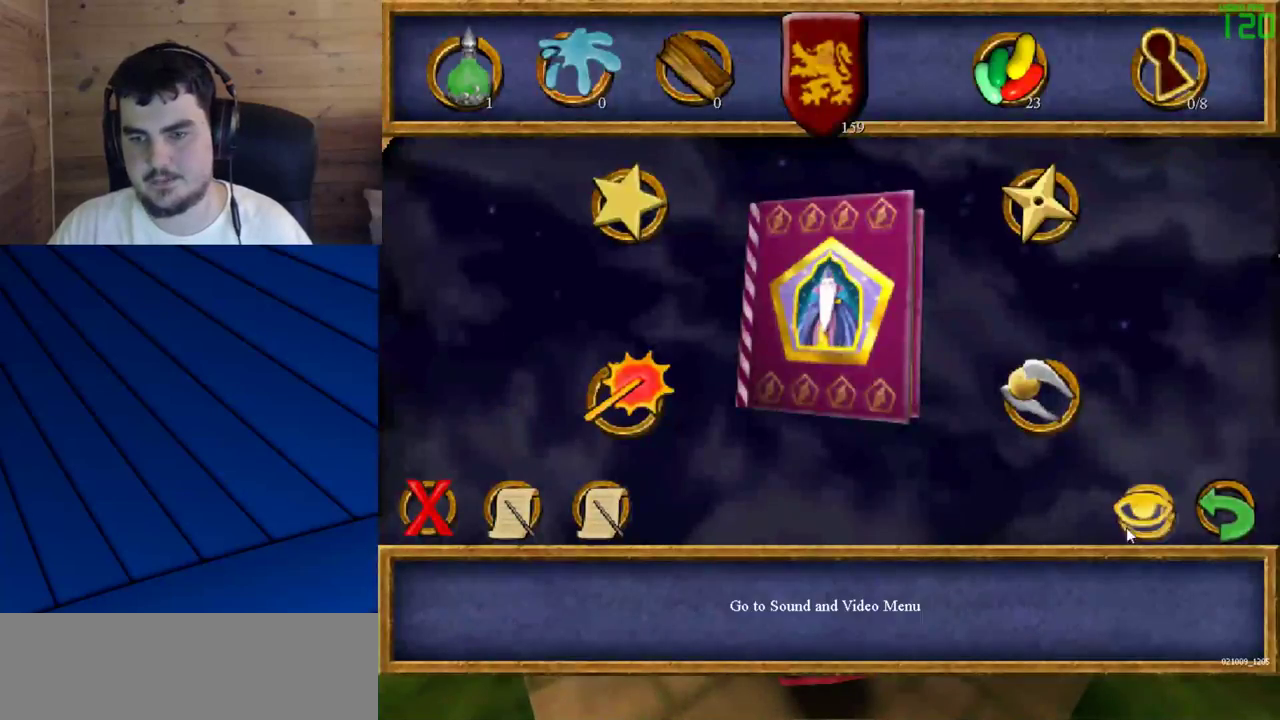
{"keys": [], "mouse": [], "events": [[67, "mouse_left", "down"], [150, "mouse_left", "up"]]}
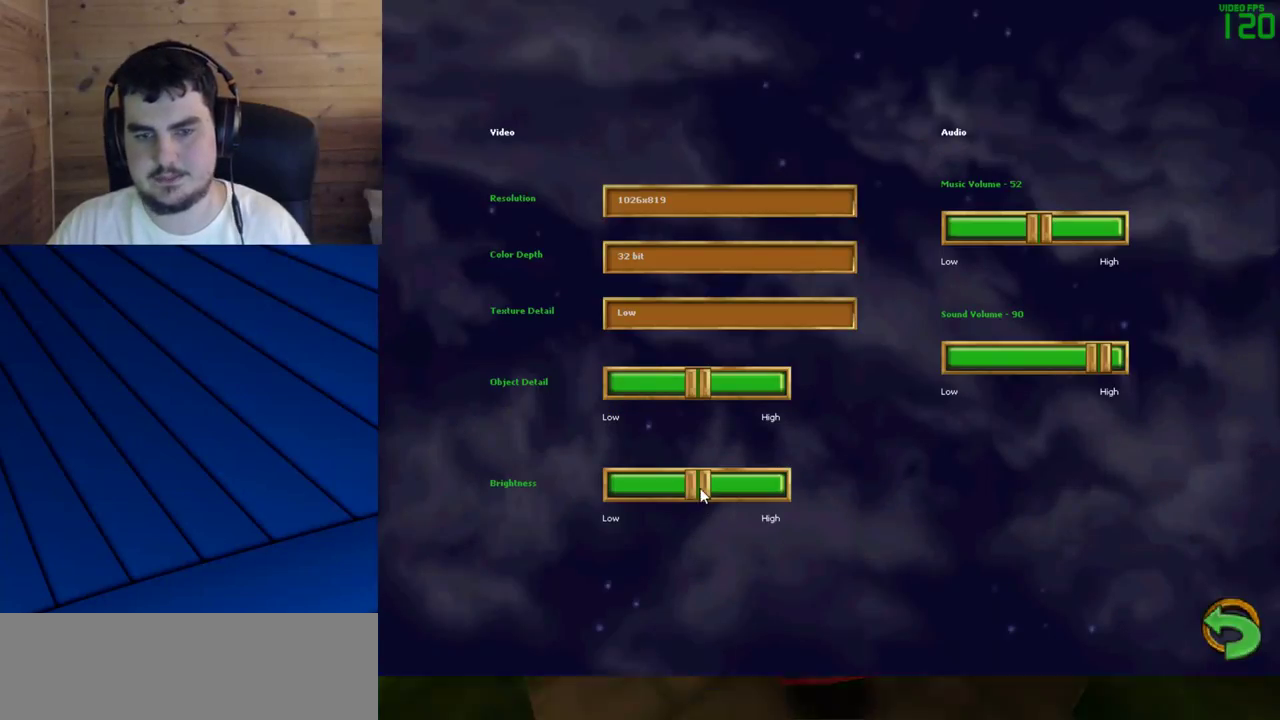
{"keys": [], "mouse": ["left"], "events": [[317, "mouse_left", "down"], [400, "mouse_left", "up"], [450, "mouse_left", "down"]]}
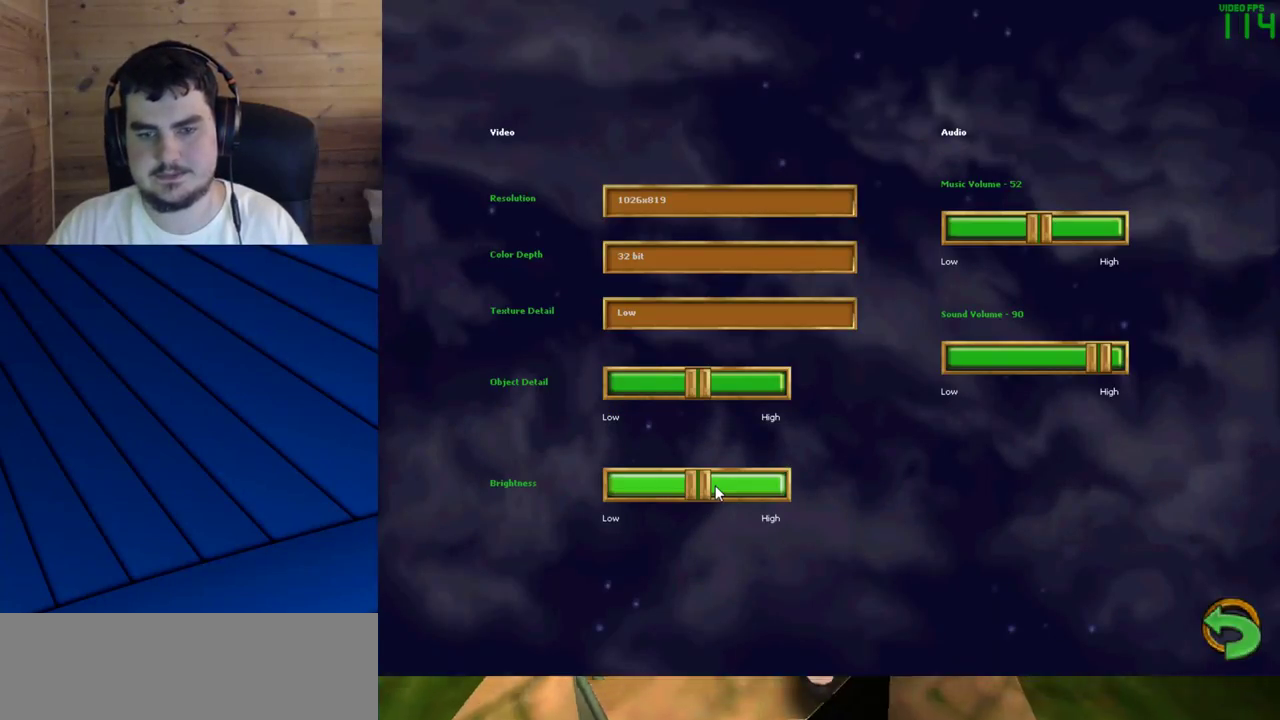
{"keys": [], "mouse": ["left"], "events": [[50, "mouse_left", "up"], [83, "mouse_left", "down"], [133, "mouse_left", "up"], [183, "mouse_left", "down"], [283, "mouse_left", "up"], [333, "mouse_left", "down"], [367, "mouse_left", "up"], [417, "mouse_left", "down"]]}
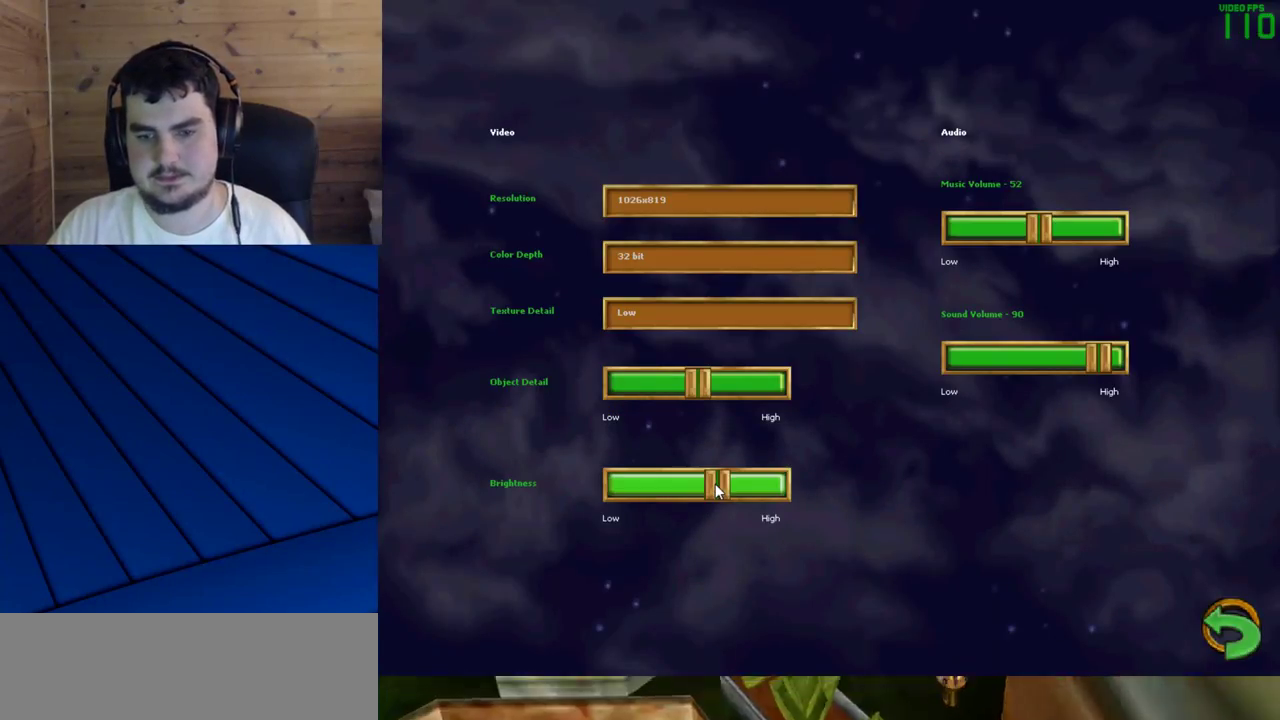
{"keys": [], "mouse": ["left"], "events": [[17, "mouse_left", "up"], [67, "mouse_left", "down"], [150, "mouse_left", "up"], [200, "mouse_left", "down"], [250, "mouse_left", "up"], [300, "mouse_left", "down"], [383, "mouse_left", "up"], [433, "mouse_left", "down"]]}
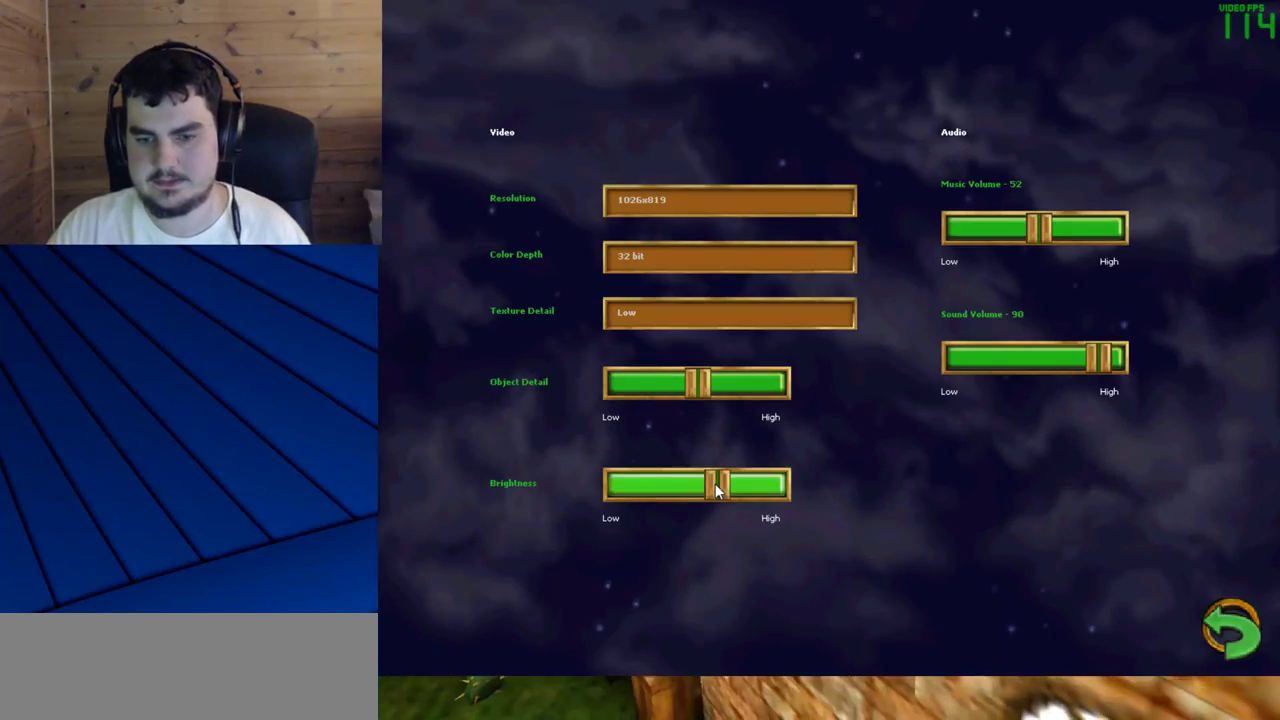
{"keys": [], "mouse": [], "events": [[33, "mouse_left", "up"], [83, "mouse_left", "down"], [167, "mouse_left", "up"]]}
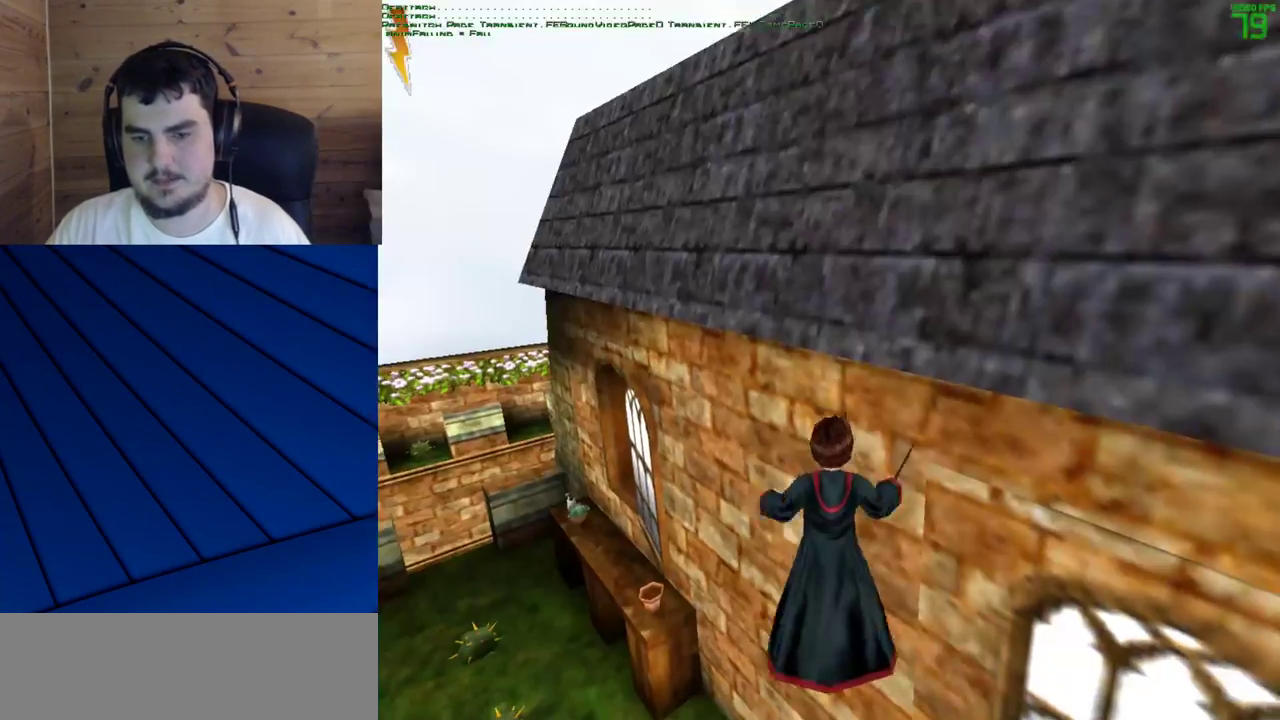
{"keys": ["shift", "w"], "mouse": [], "events": [[83, "shift", "down"], [83, "w", "down"]]}
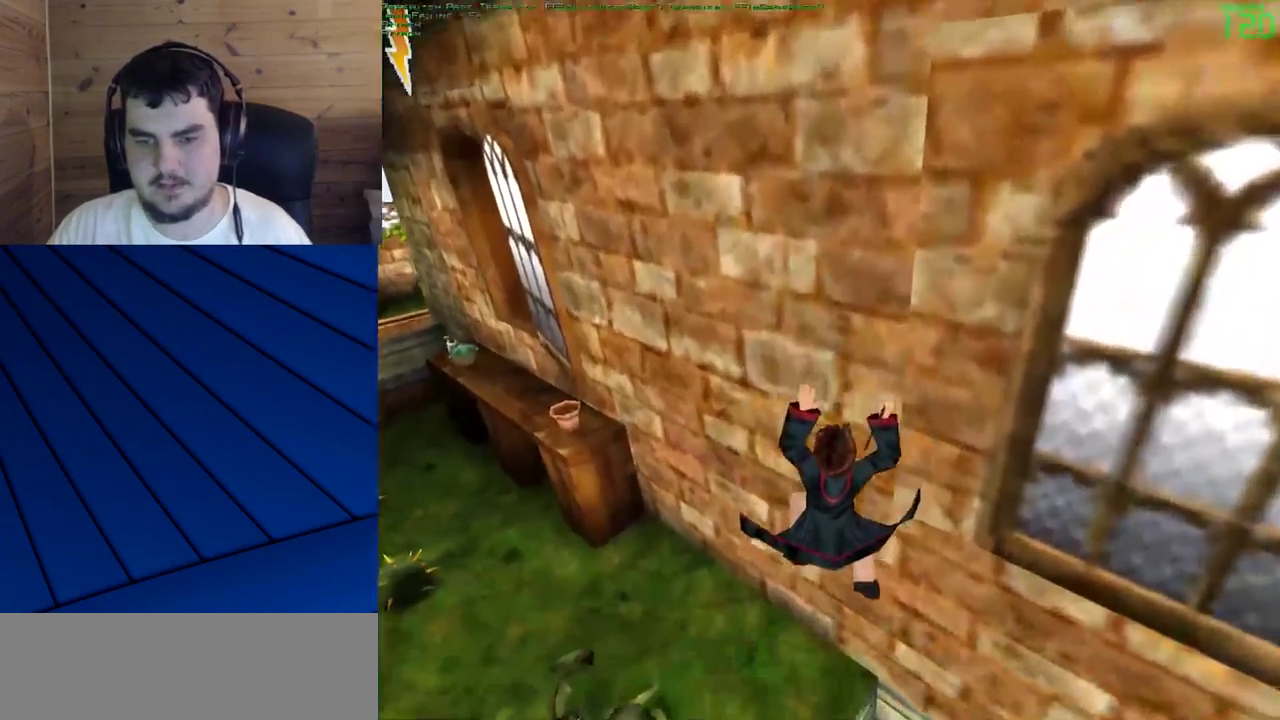
{"keys": ["a", "shift", "w"], "mouse": [], "events": [[200, "a", "down"]]}
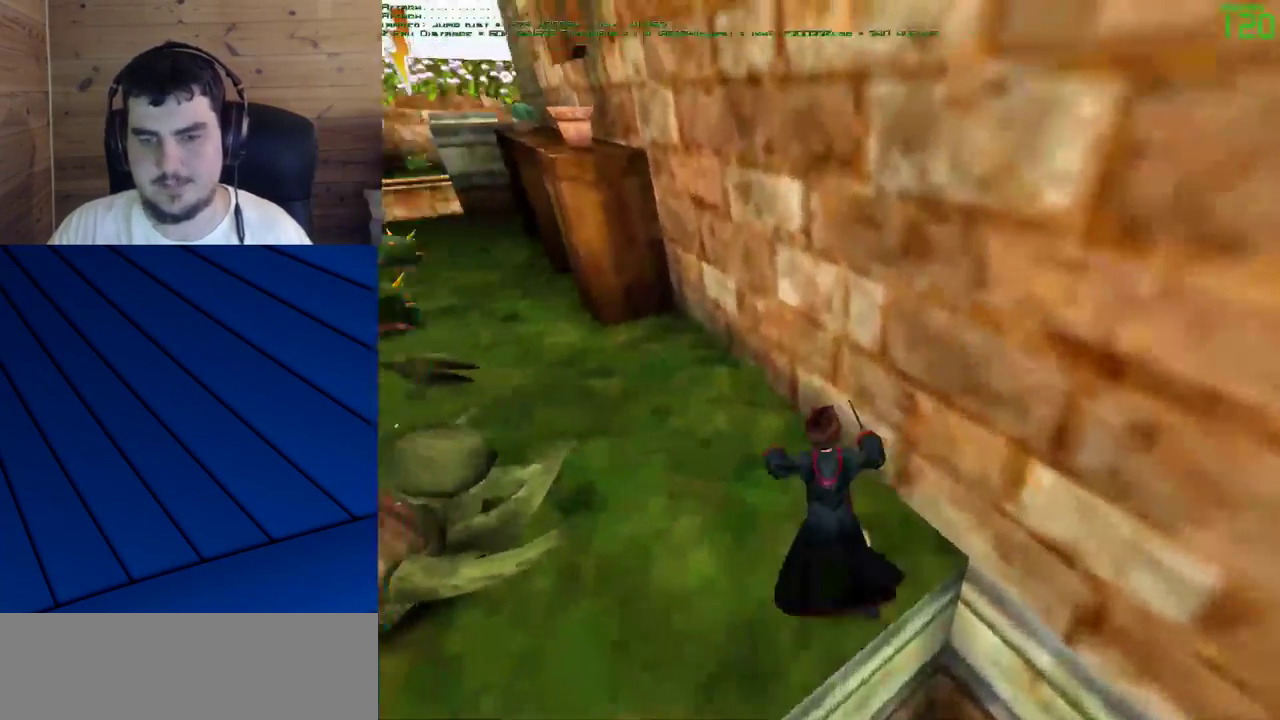
{"keys": [], "mouse": [], "events": [[33, "a", "up"], [33, "shift", "up"], [83, "w", "up"], [217, "s", "down"], [267, "a", "down"], [500, "a", "up"], [500, "s", "up"]]}
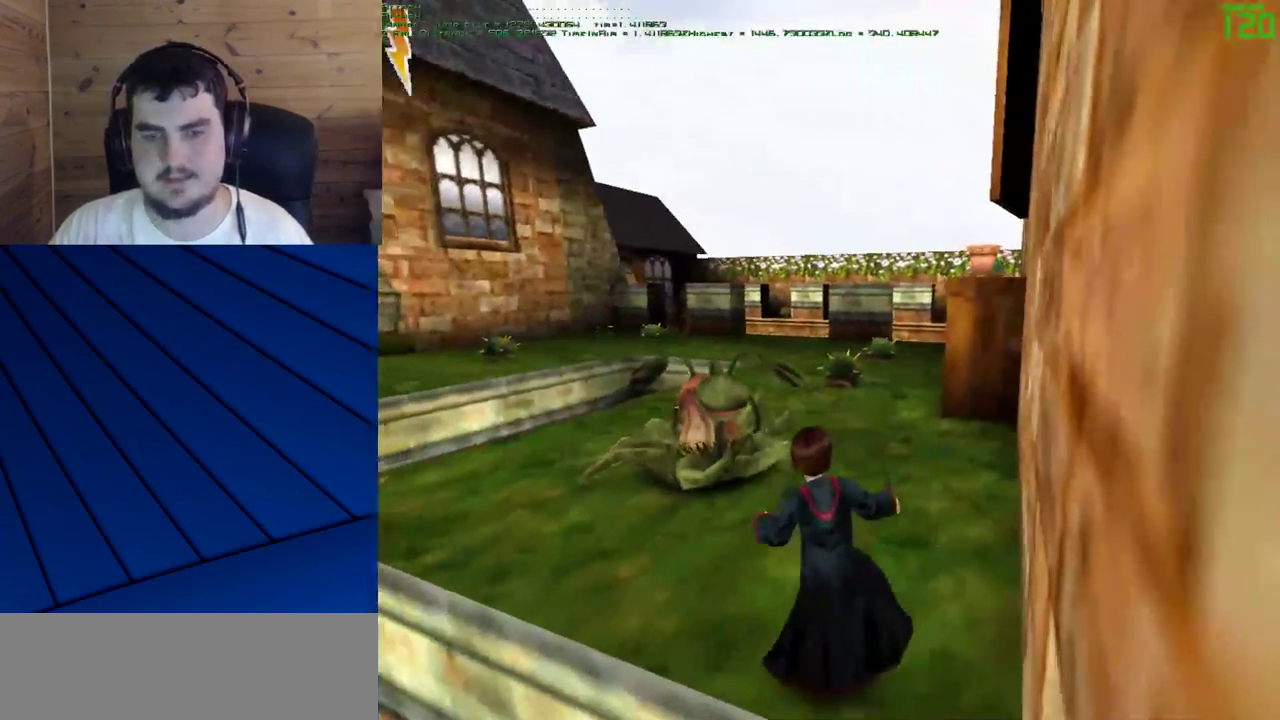
{"keys": [], "mouse": [], "events": []}
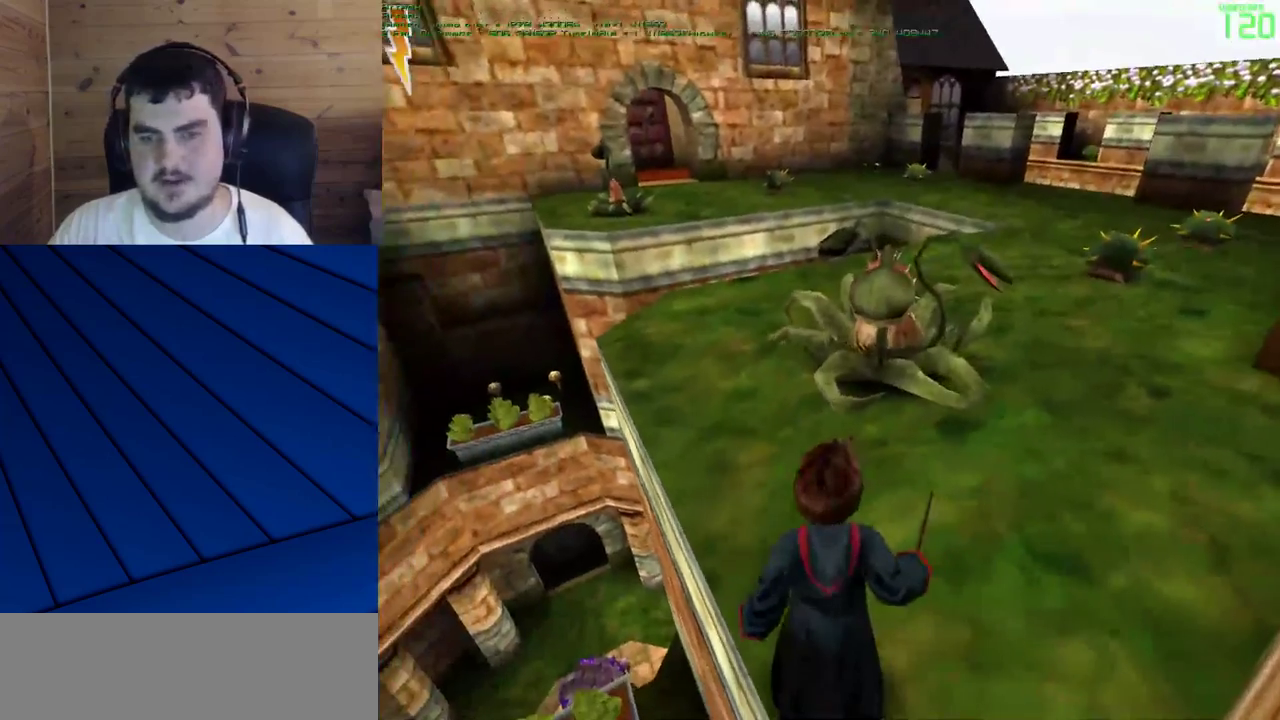
{"keys": [], "mouse": [], "events": [[100, "w", "down"], [333, "a", "down"], [433, "w", "up"], [483, "a", "up"]]}
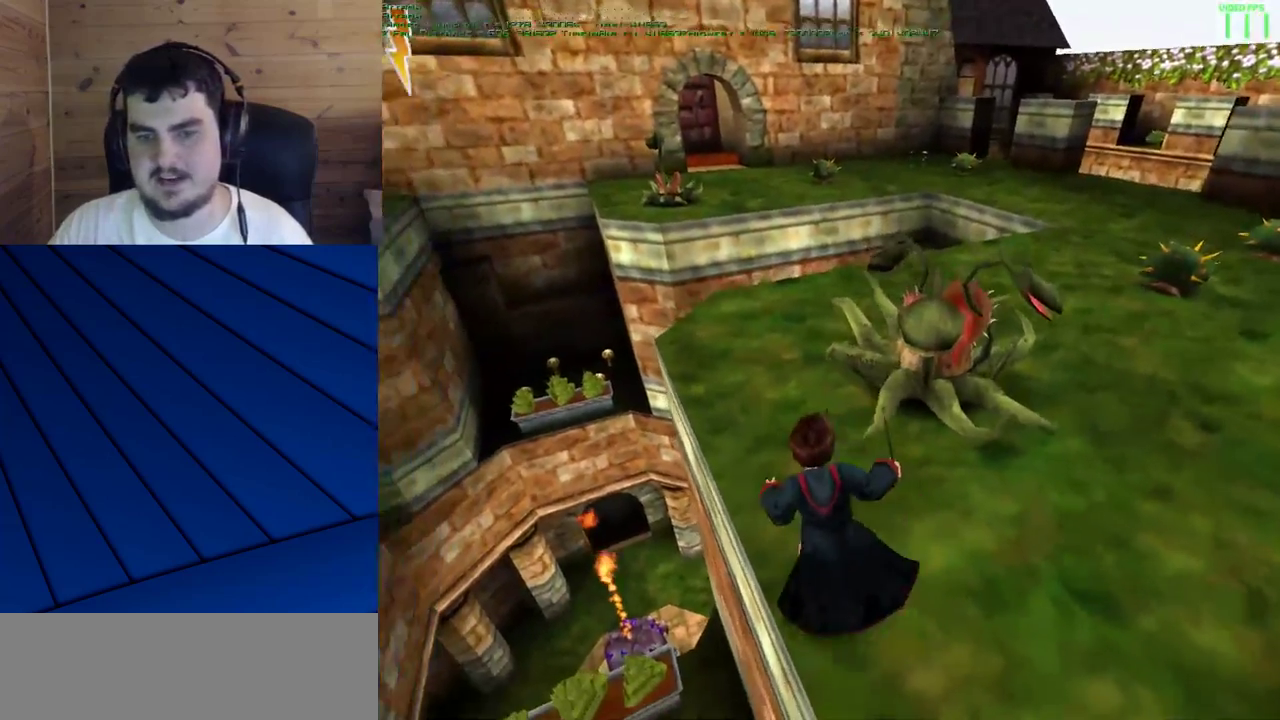
{"keys": [], "mouse": [], "events": []}
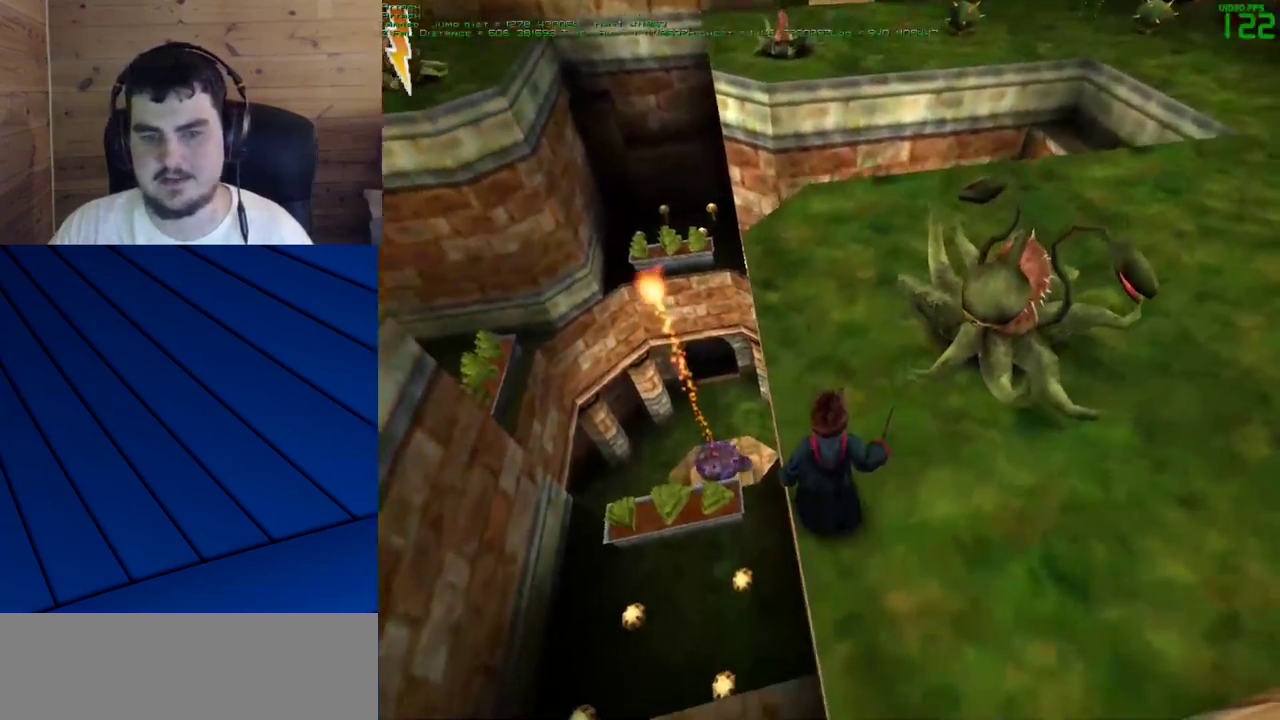
{"keys": [], "mouse": [], "events": []}
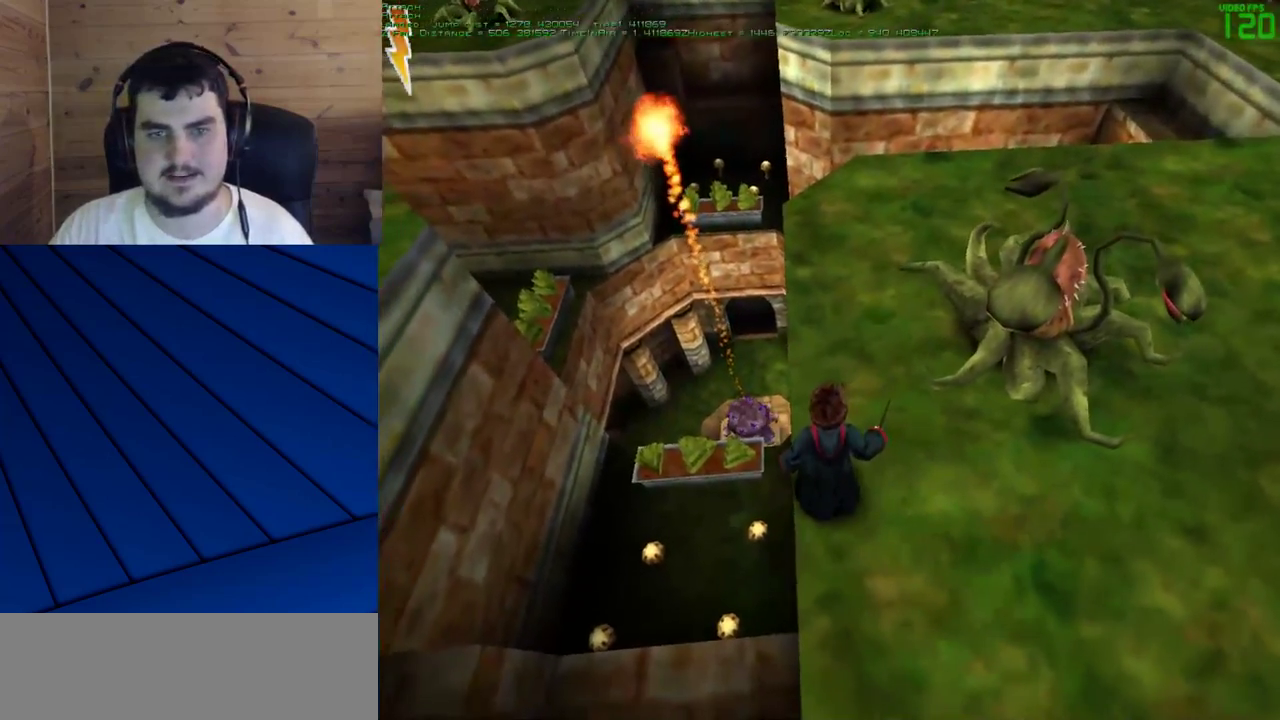
{"keys": [], "mouse": [], "events": []}
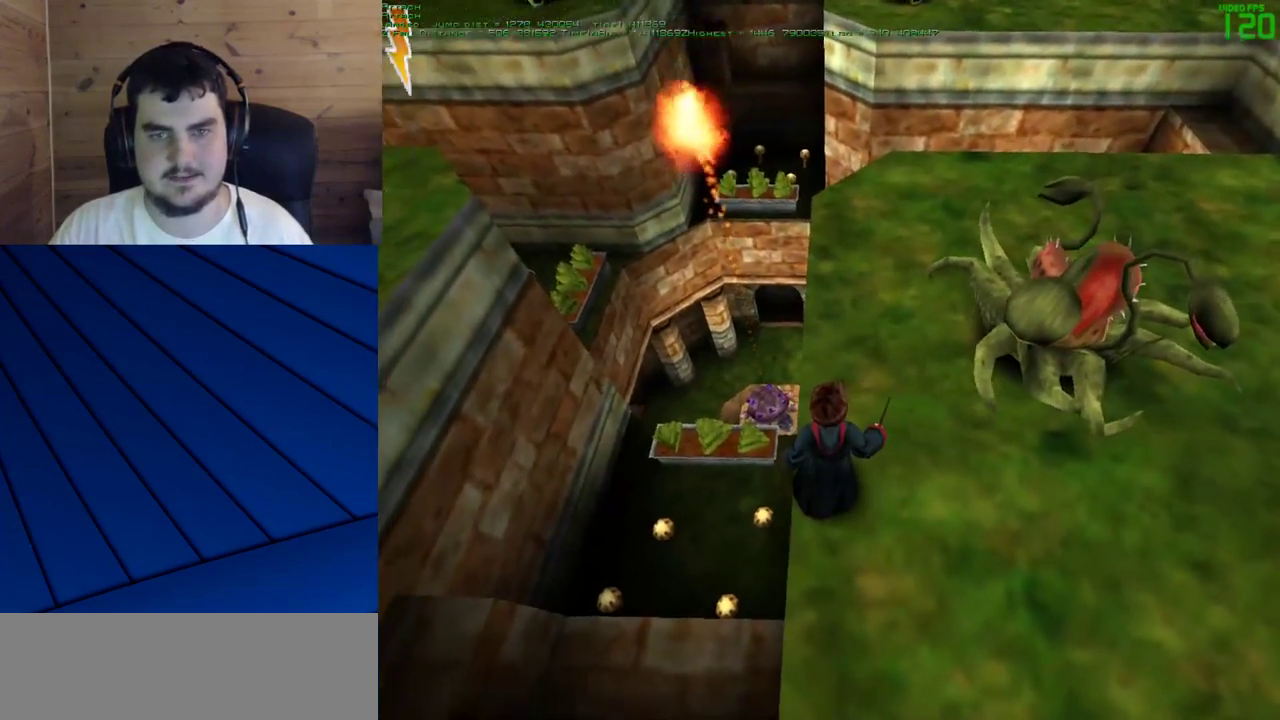
{"keys": [], "mouse": [], "events": []}
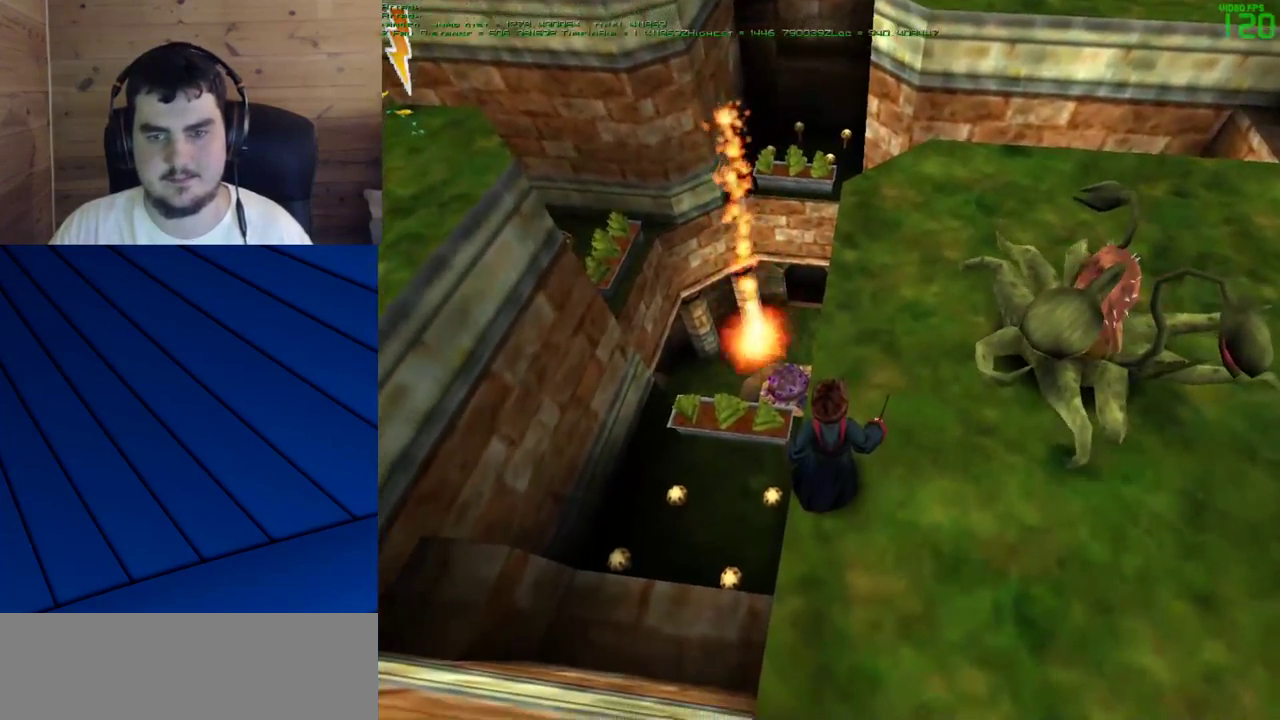
{"keys": [], "mouse": [], "events": []}
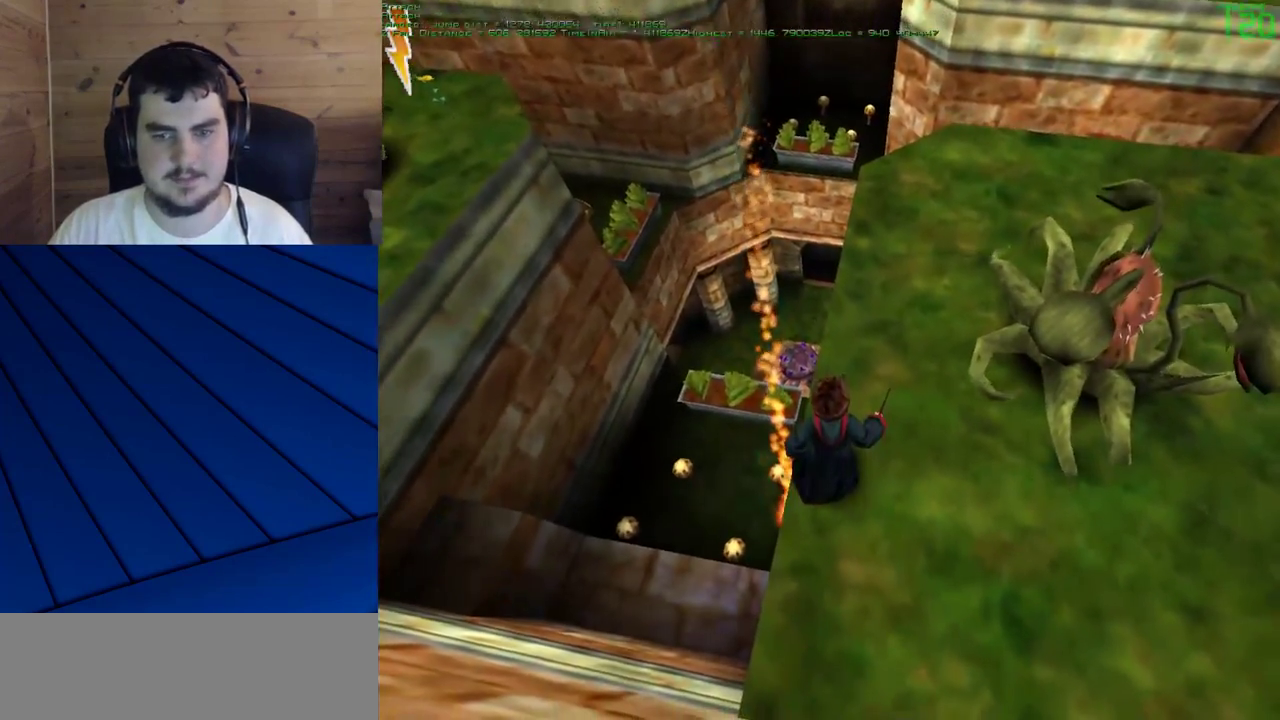
{"keys": [], "mouse": [], "events": []}
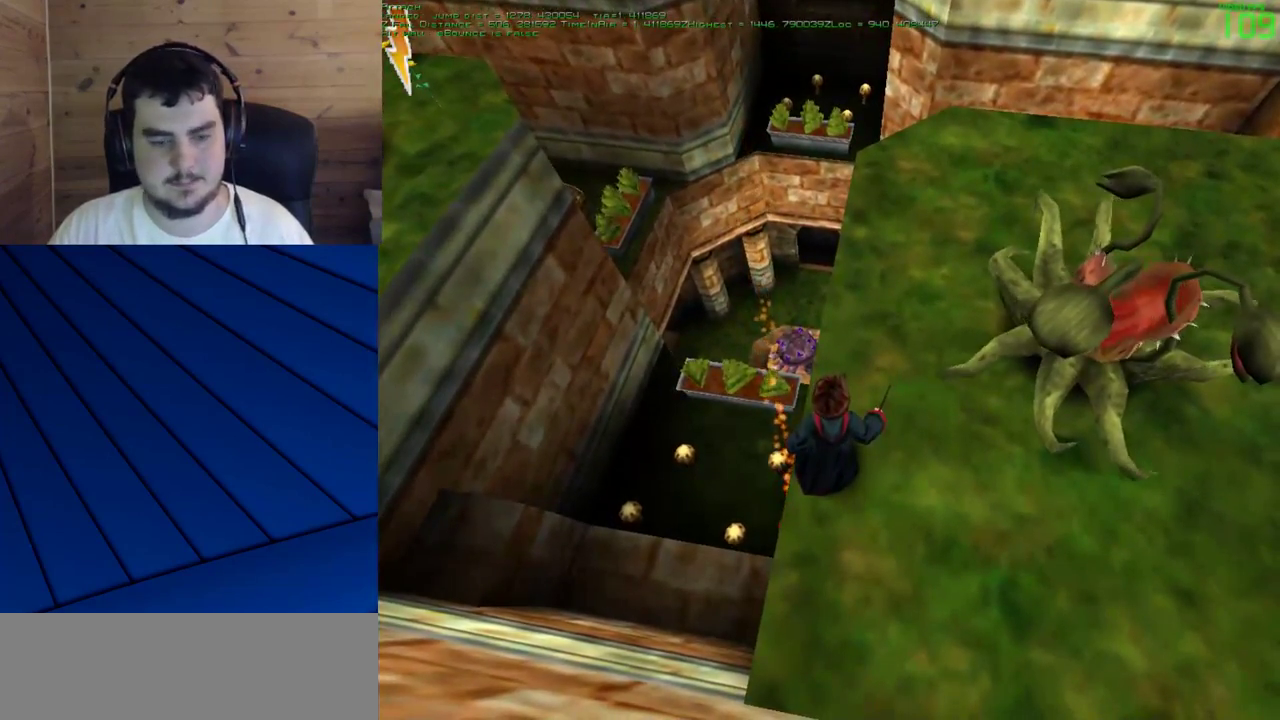
{"keys": [], "mouse": [], "events": []}
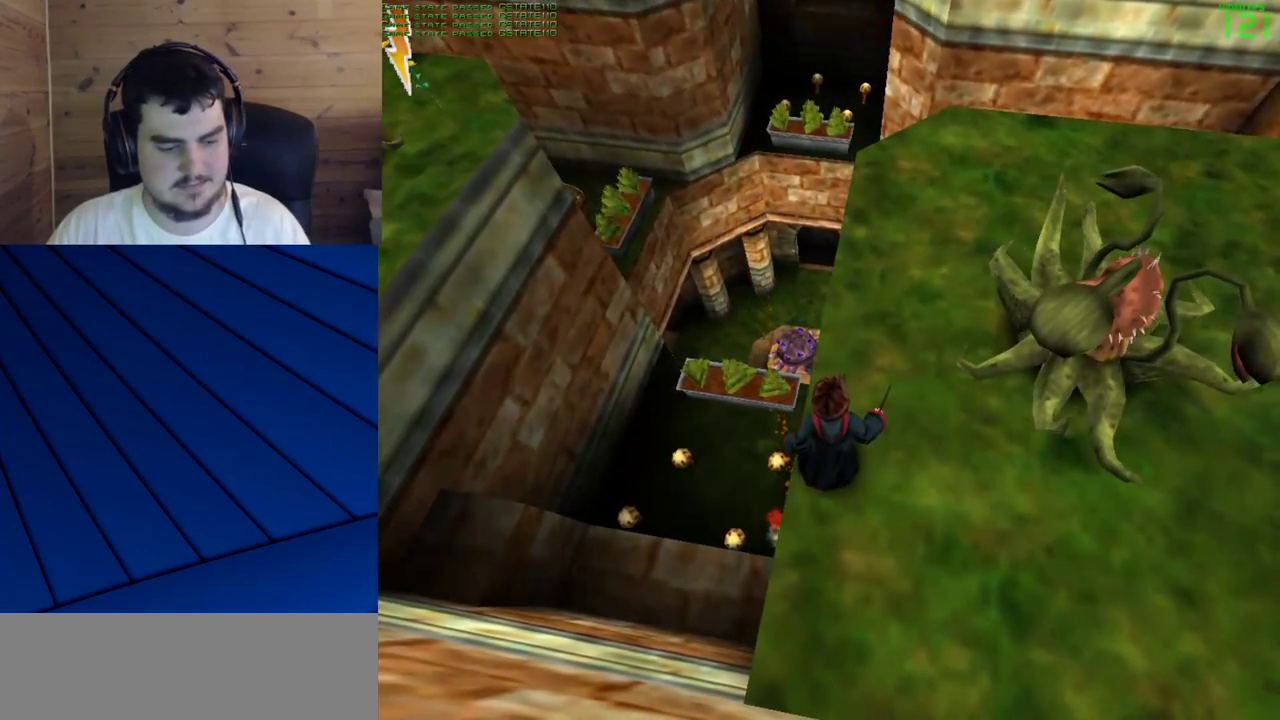
{"keys": [], "mouse": [], "events": []}
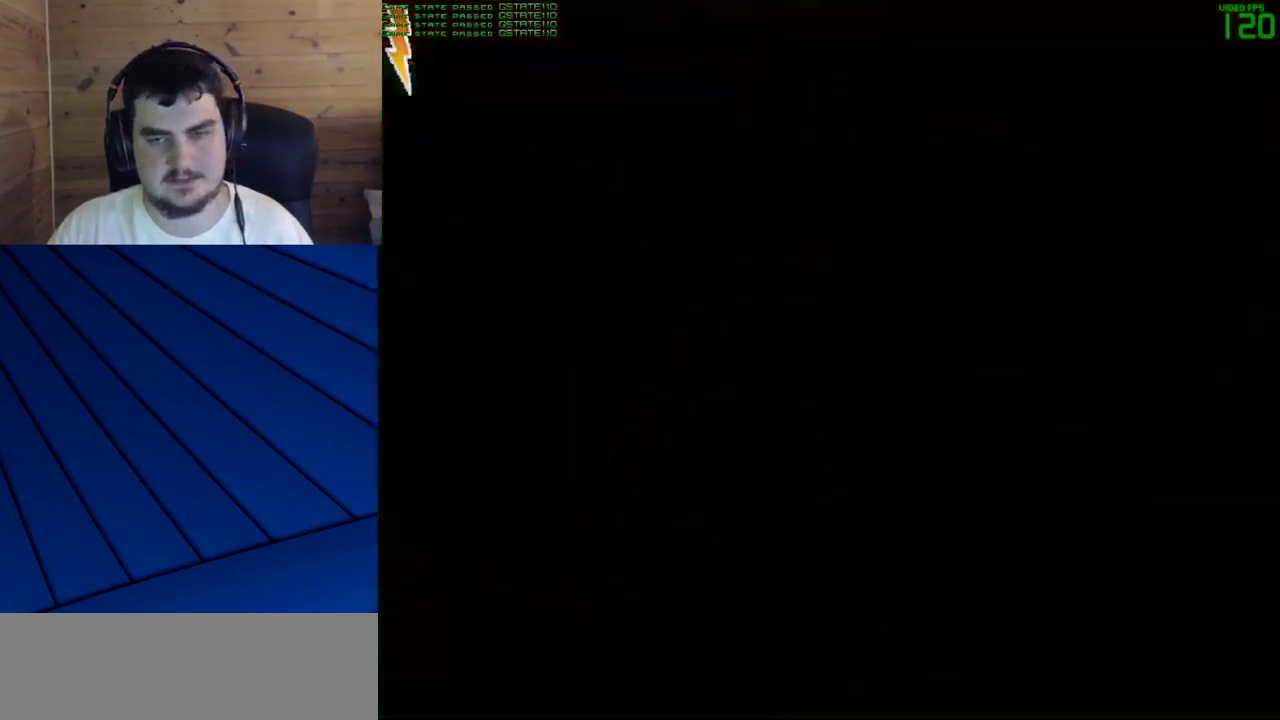
{"keys": [], "mouse": [], "events": []}
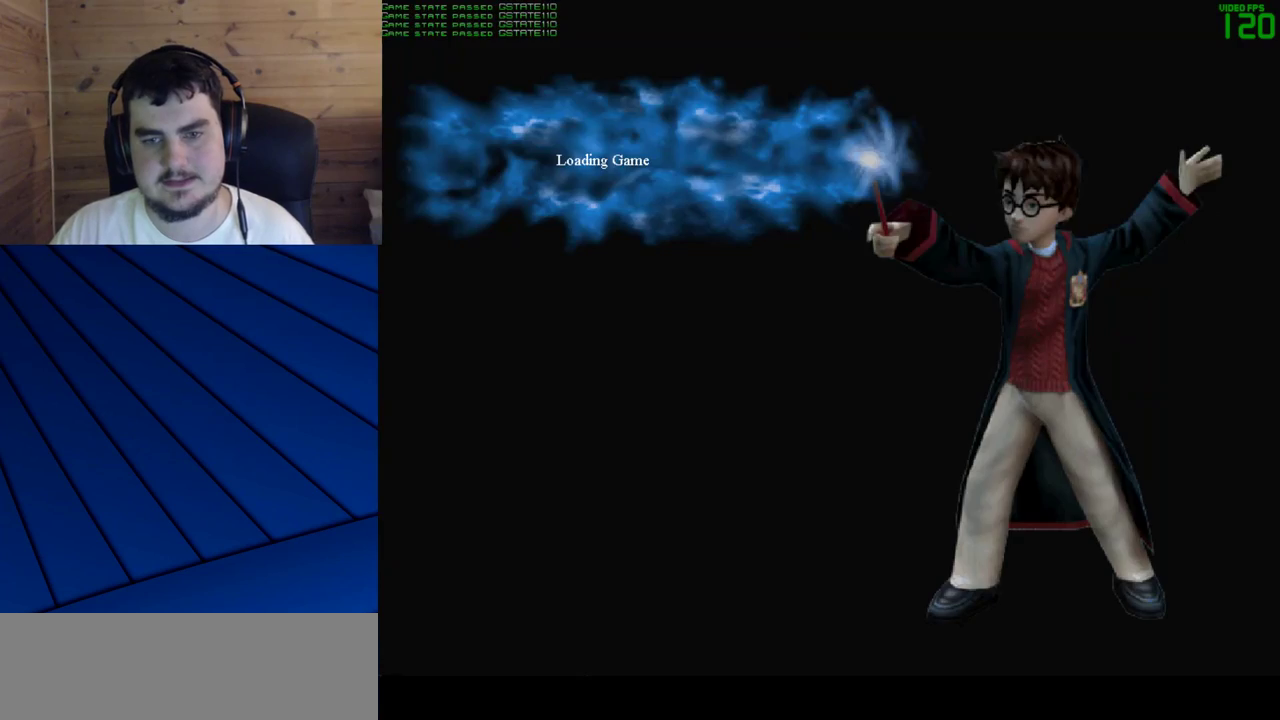
{"keys": ["shift", "w"], "mouse": [], "events": [[217, "shift", "down"], [267, "w", "down"]]}
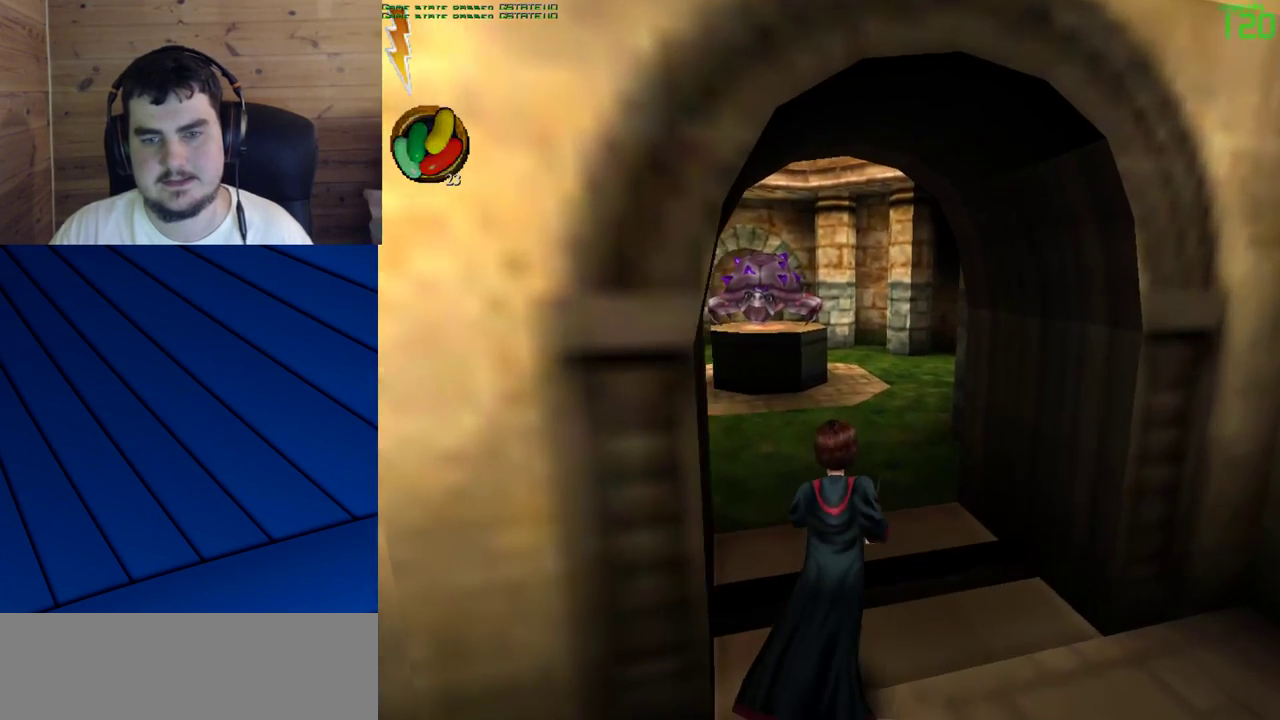
{"keys": ["shift", "w"], "mouse": [], "events": [[133, "a", "down"], [417, "a", "up"]]}
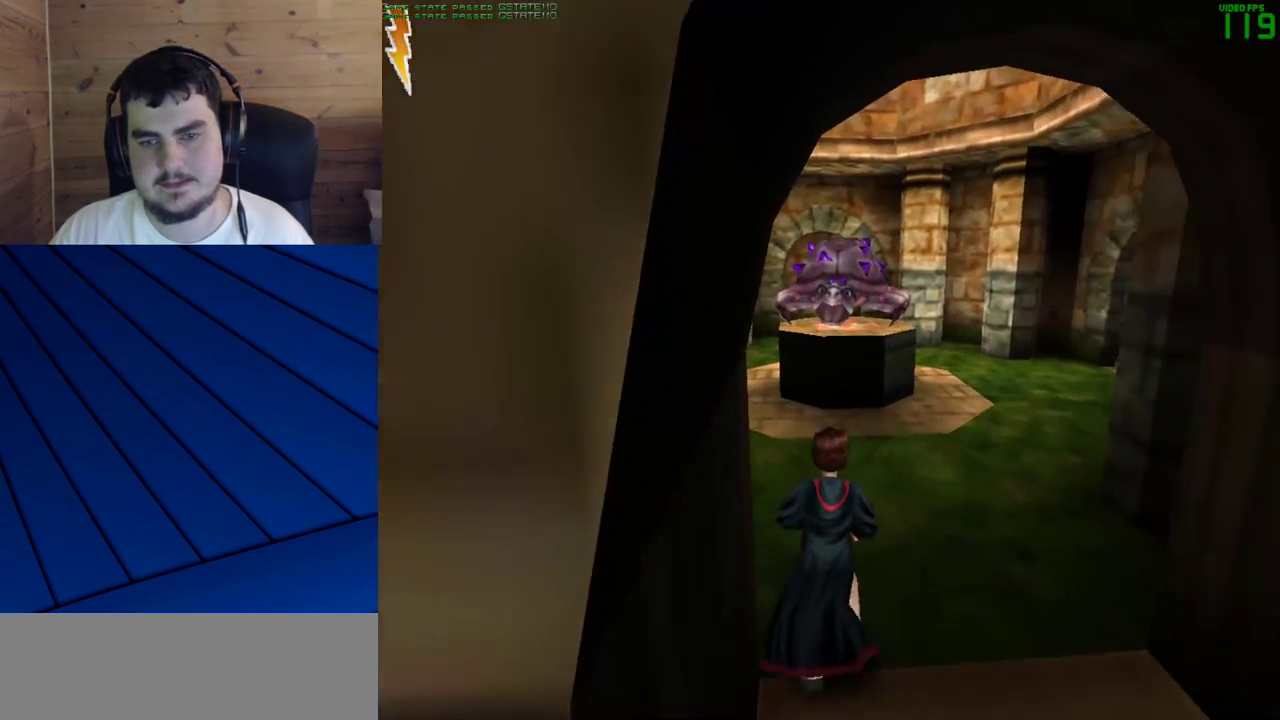
{"keys": ["a", "shift", "w"], "mouse": [], "events": [[100, "a", "down"]]}